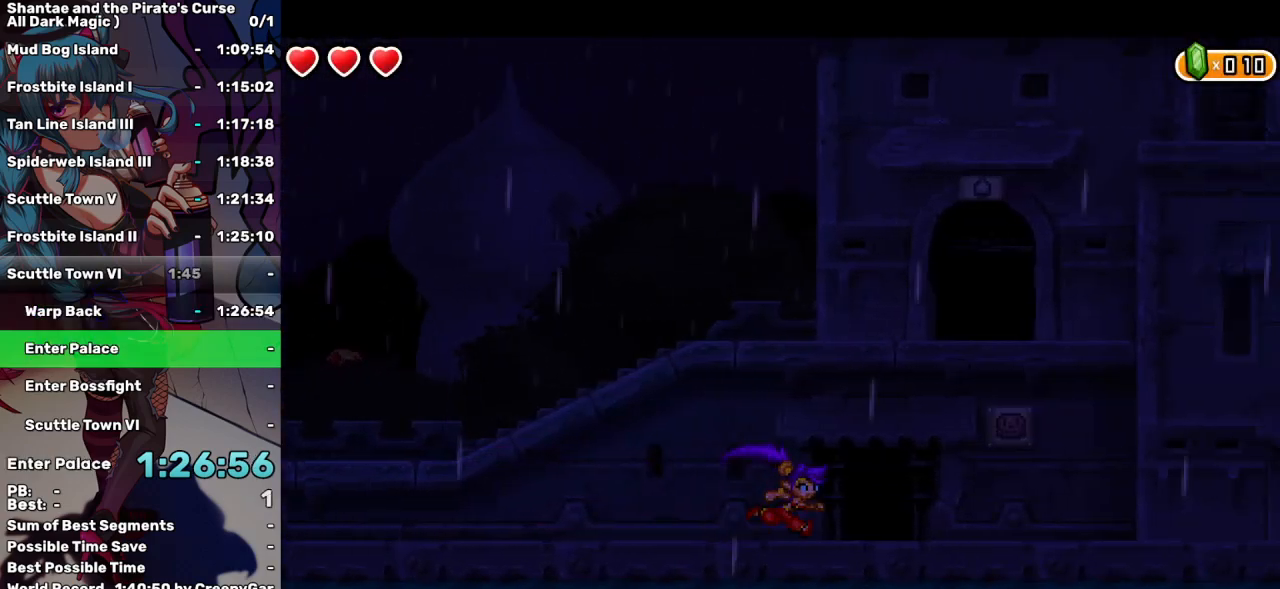
Gameplay with keyboard; each line is a JSON object with the keys held at the frame after it. "events" lists presses ("down") and releases ("up") of "a", "d", "down", "e", "escape", "left", "p", "q", "r", "right", "s", "space", "t", "tab", "up" and "w" between this image and that frame as [ms after this image, input, new state], when the widget could be followed in between. No other keys are recorded. Mouse input is not recorded.
{"keys": ["right"], "events": [[350, "d", "down"], [450, "d", "up"]]}
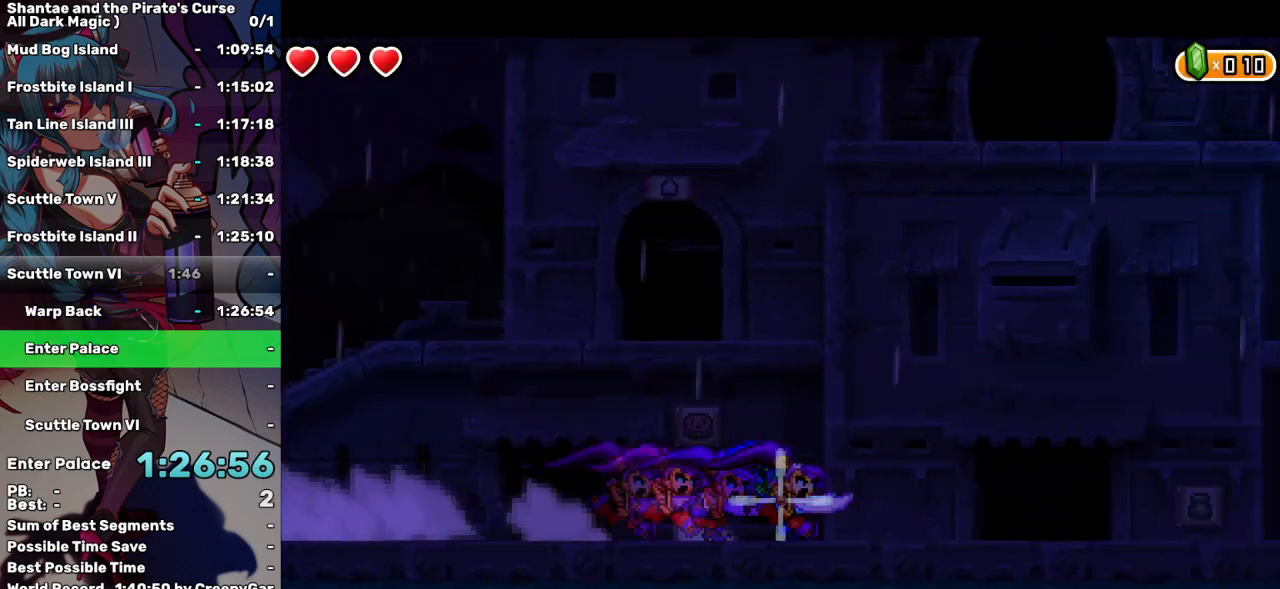
{"keys": ["right"], "events": []}
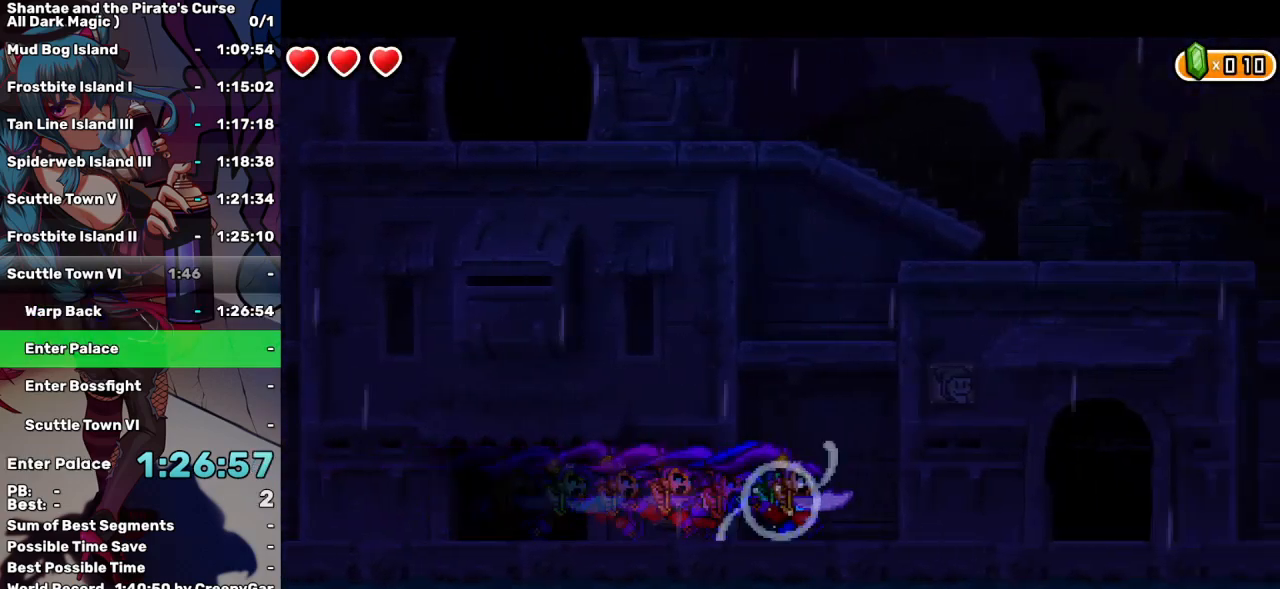
{"keys": ["right"], "events": []}
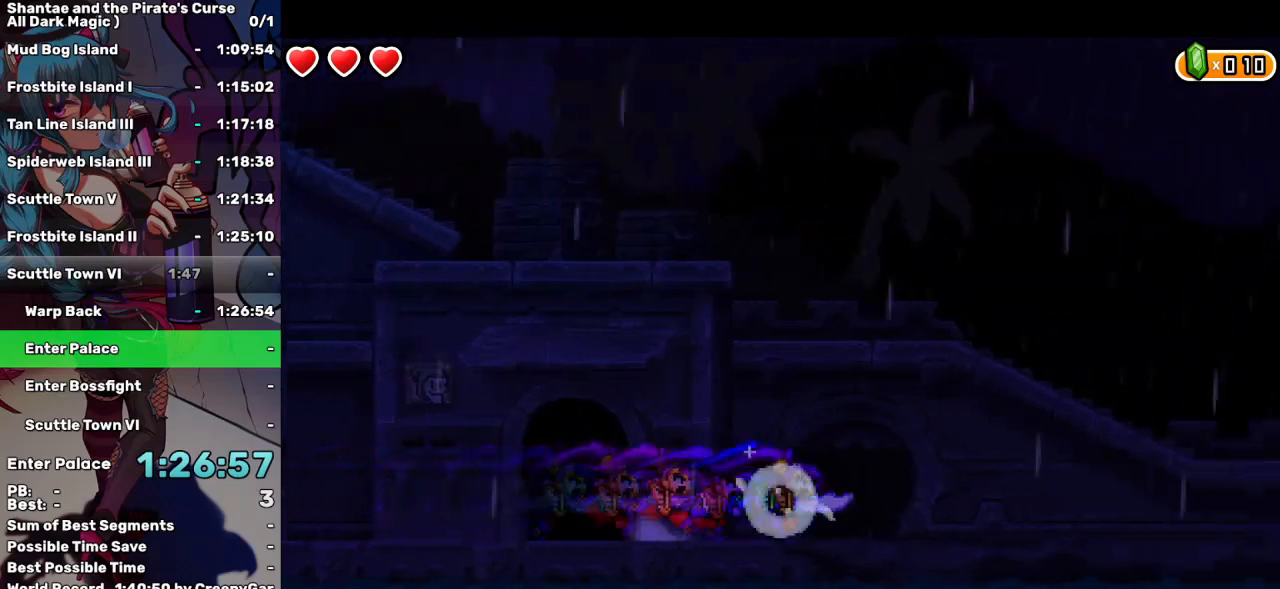
{"keys": ["right"], "events": []}
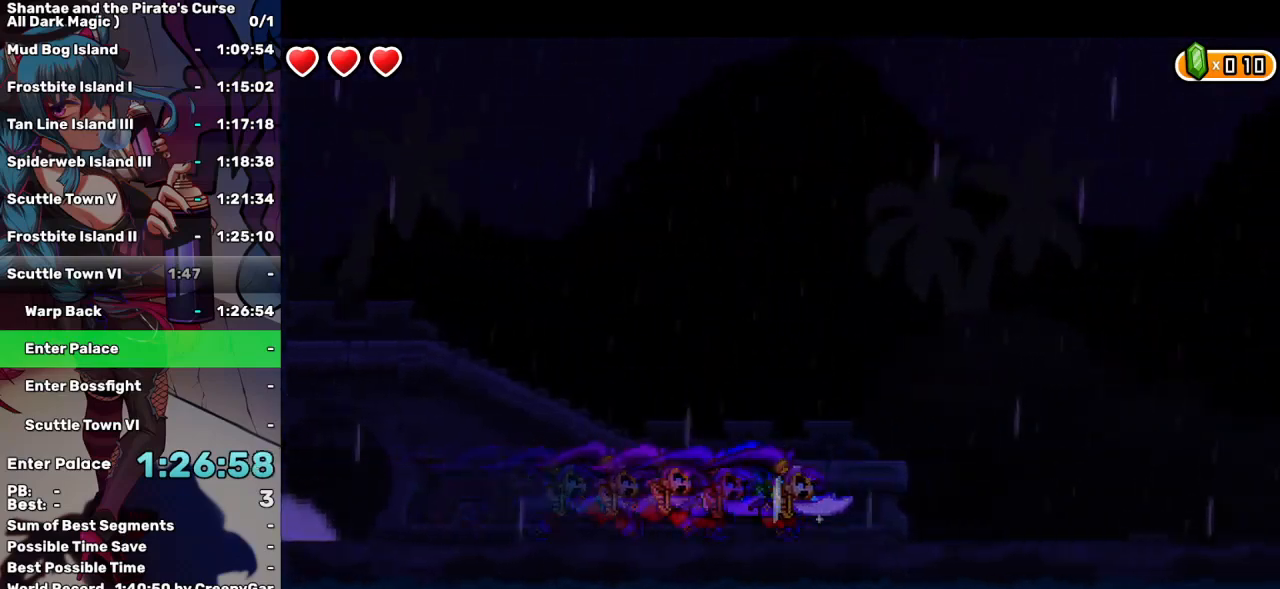
{"keys": ["right"], "events": []}
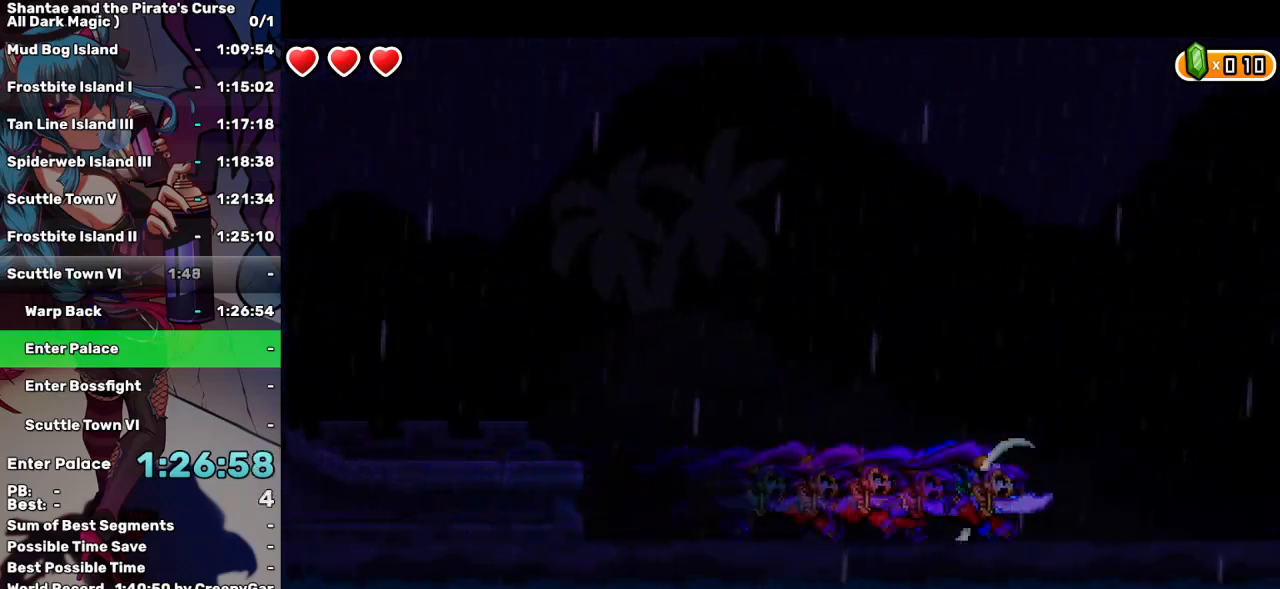
{"keys": ["right"], "events": []}
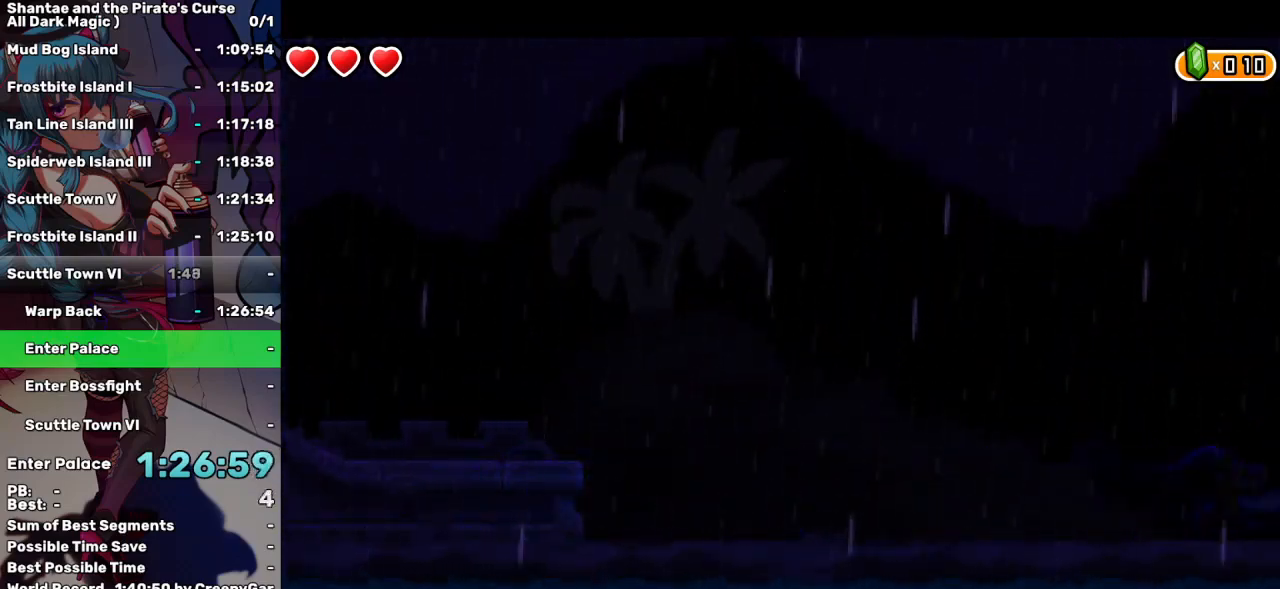
{"keys": ["right"], "events": []}
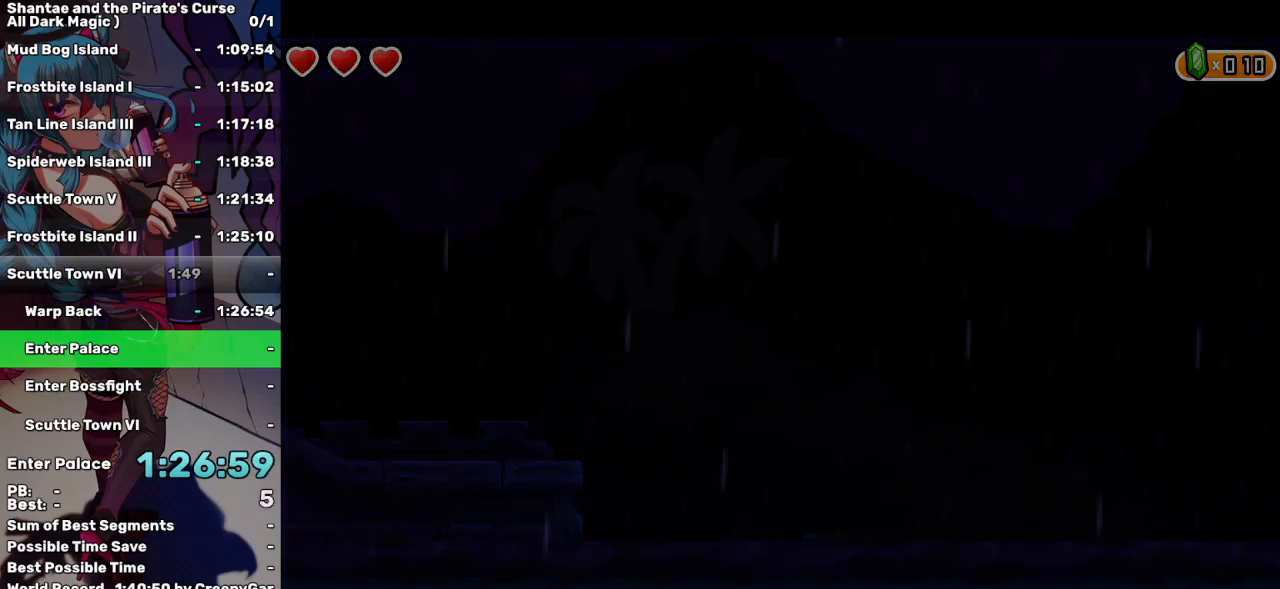
{"keys": ["right"], "events": []}
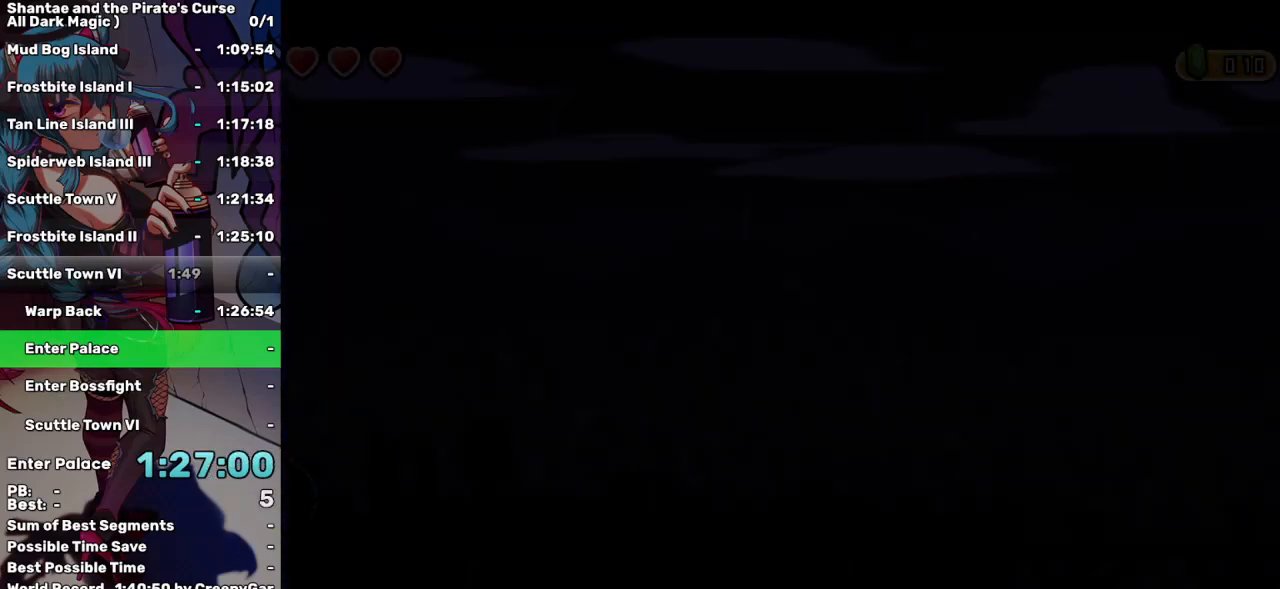
{"keys": ["right"], "events": []}
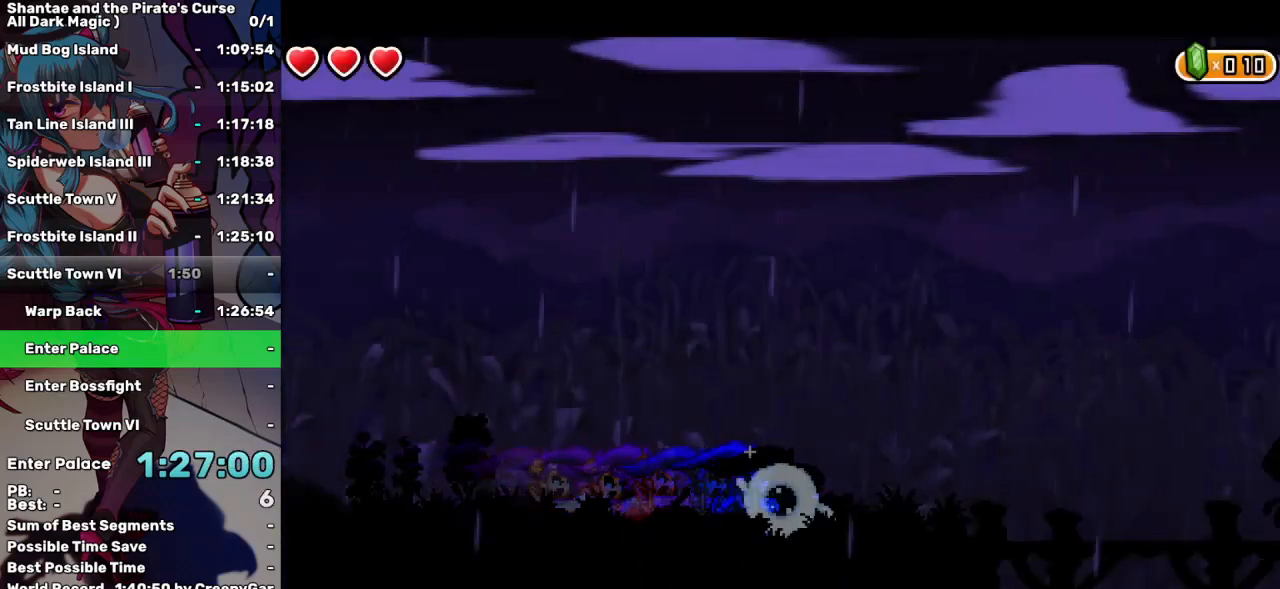
{"keys": ["right"], "events": []}
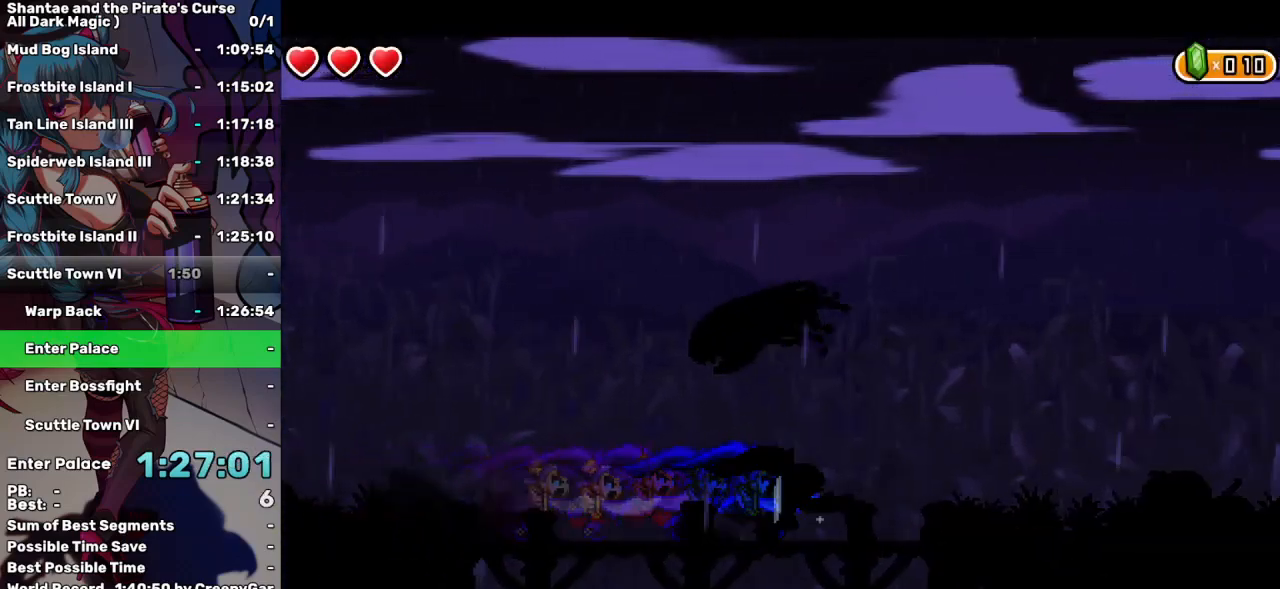
{"keys": ["right"], "events": []}
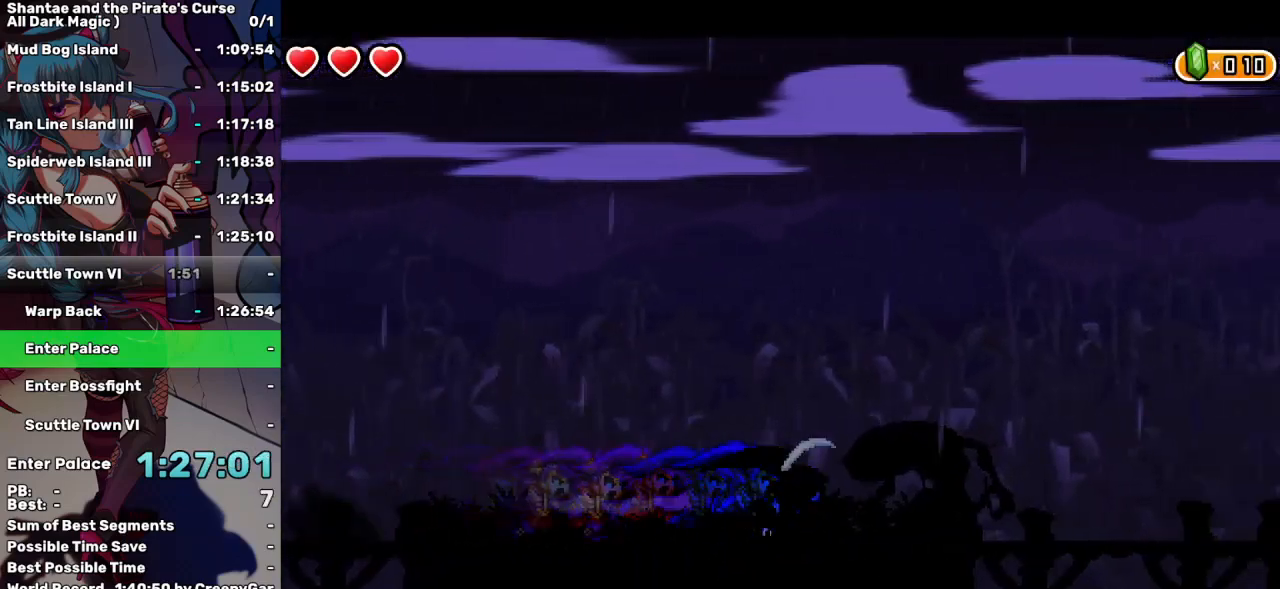
{"keys": ["right"], "events": []}
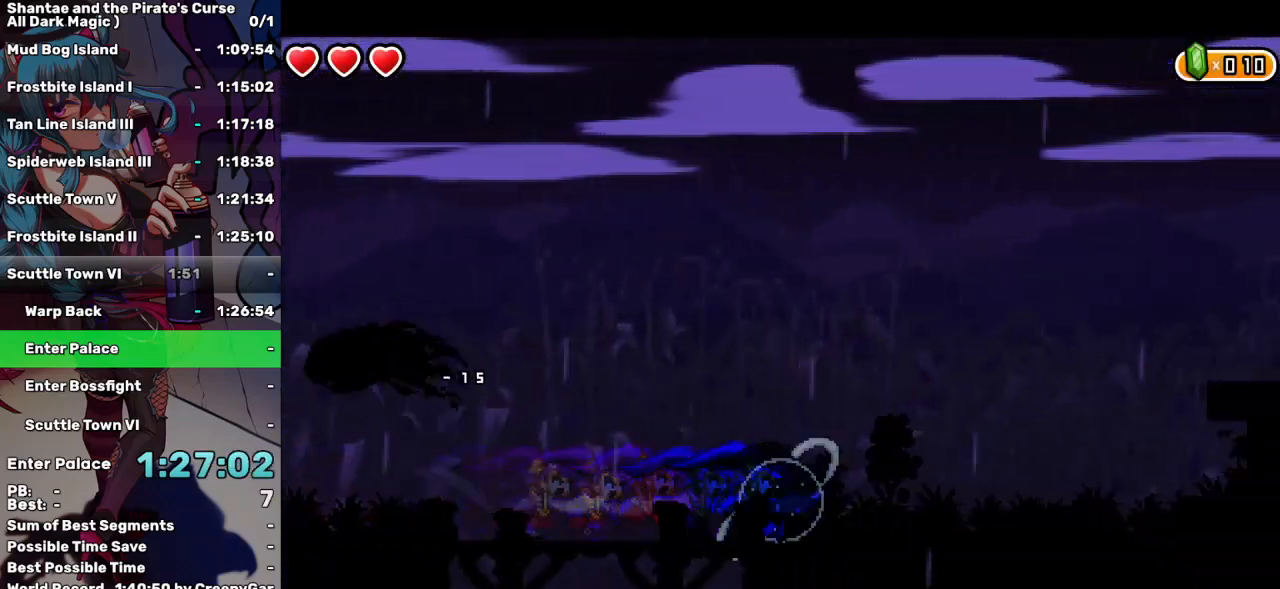
{"keys": ["right"], "events": []}
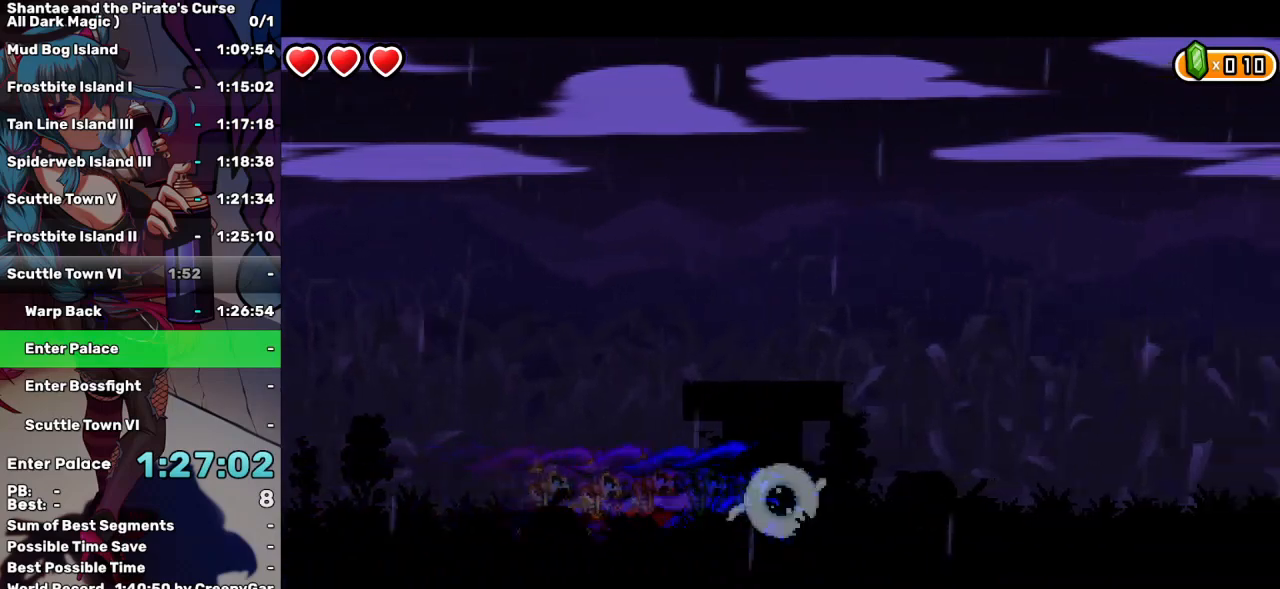
{"keys": ["right"], "events": []}
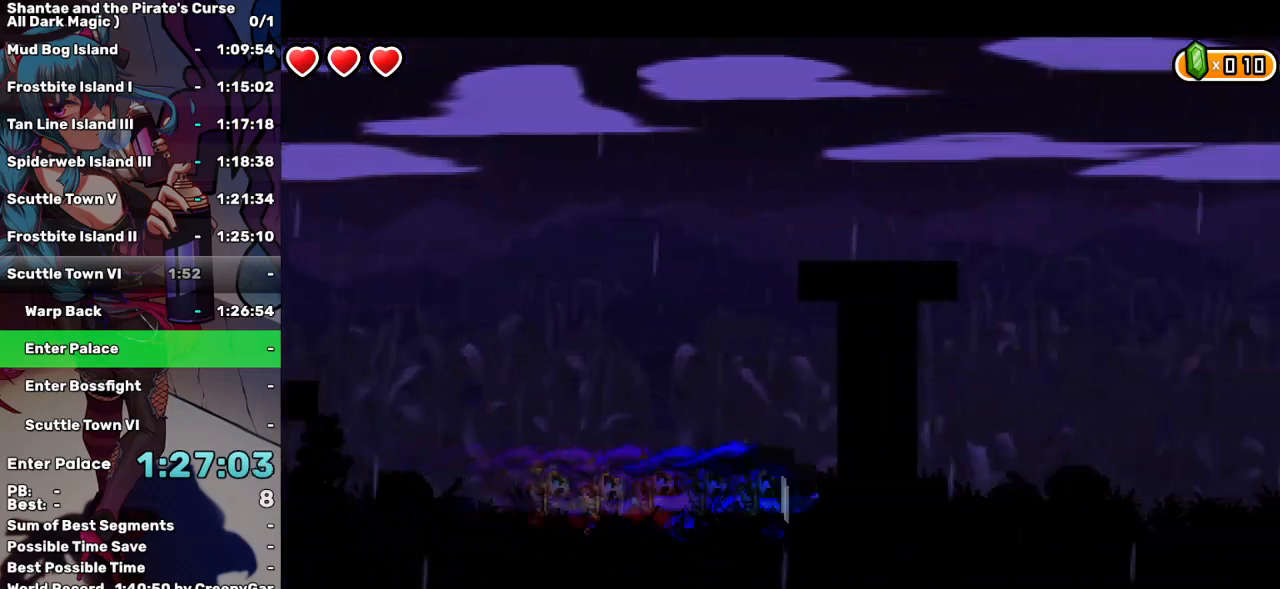
{"keys": ["right"], "events": []}
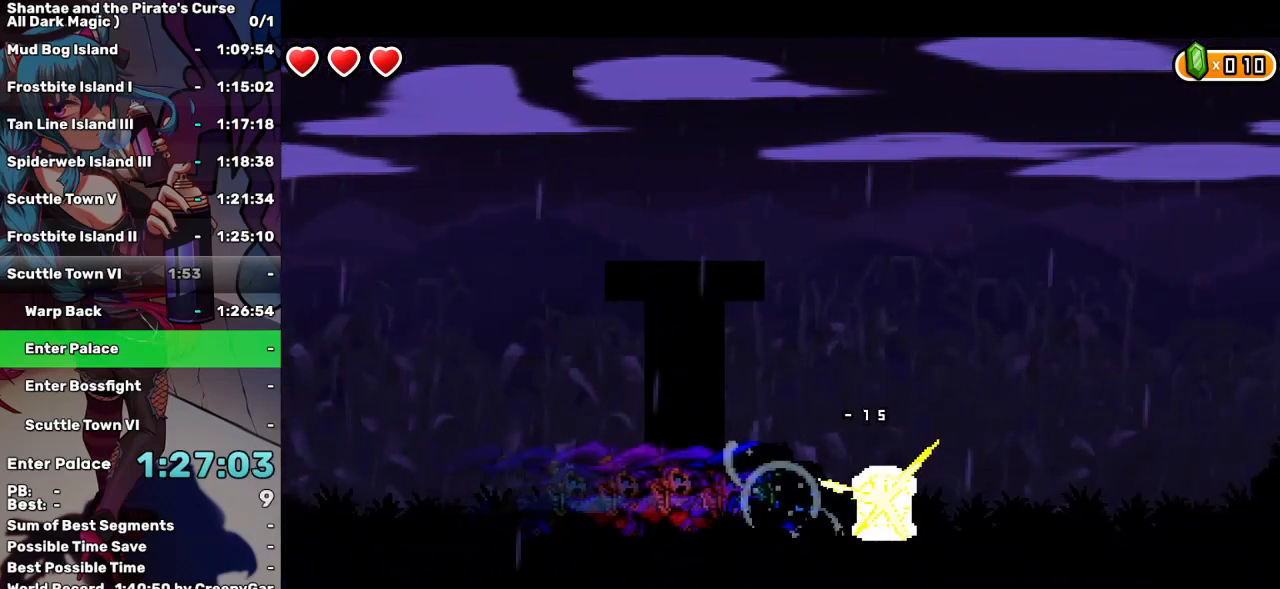
{"keys": ["right"], "events": []}
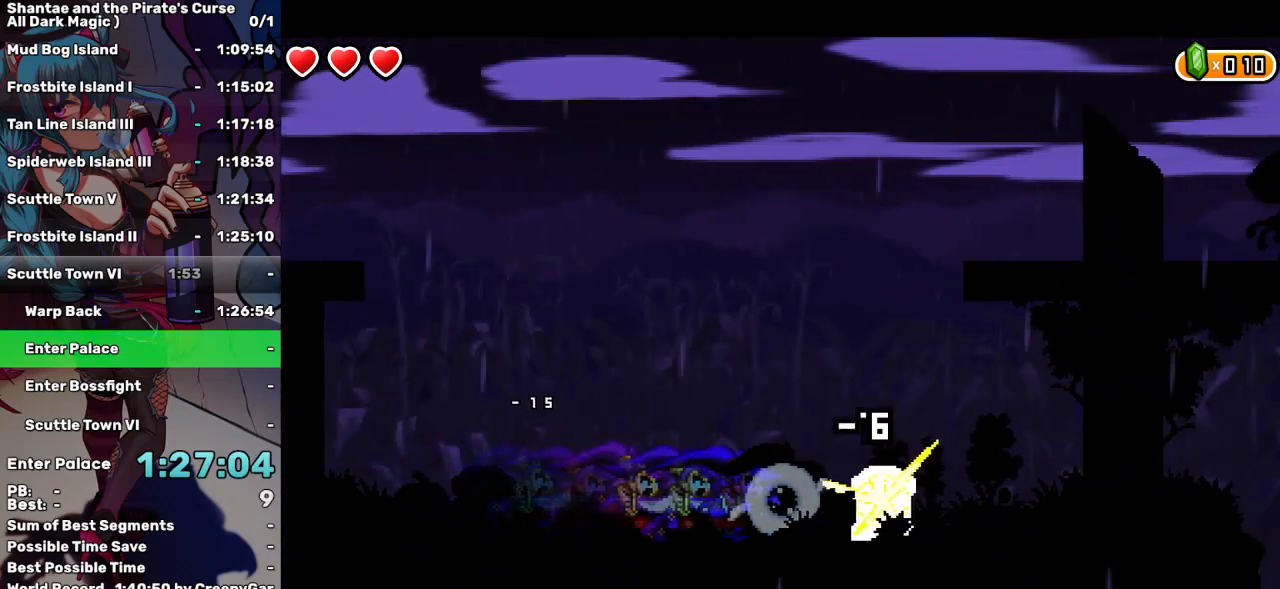
{"keys": ["right"], "events": []}
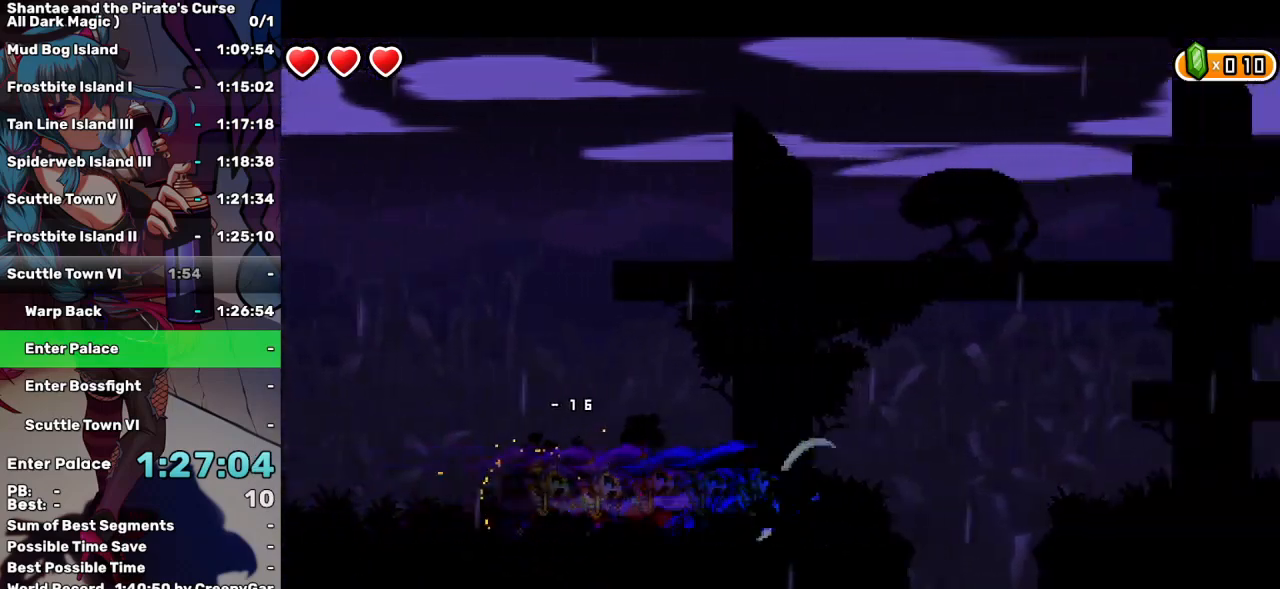
{"keys": ["right"], "events": [[17, "up", "down"], [100, "up", "up"]]}
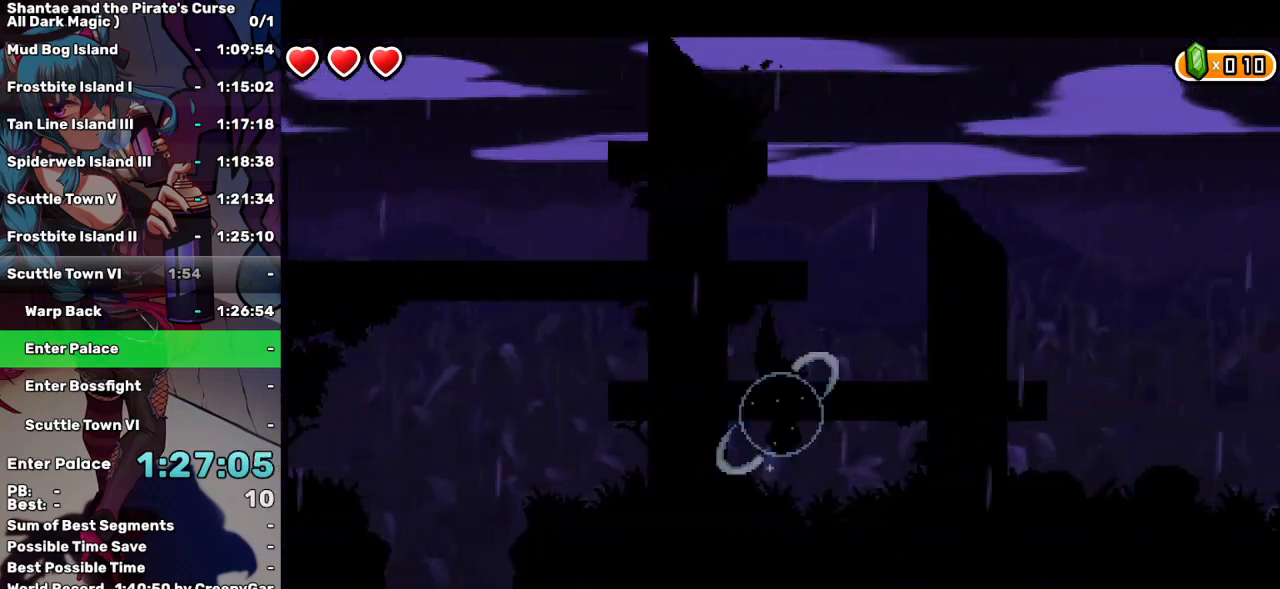
{"keys": ["right"], "events": []}
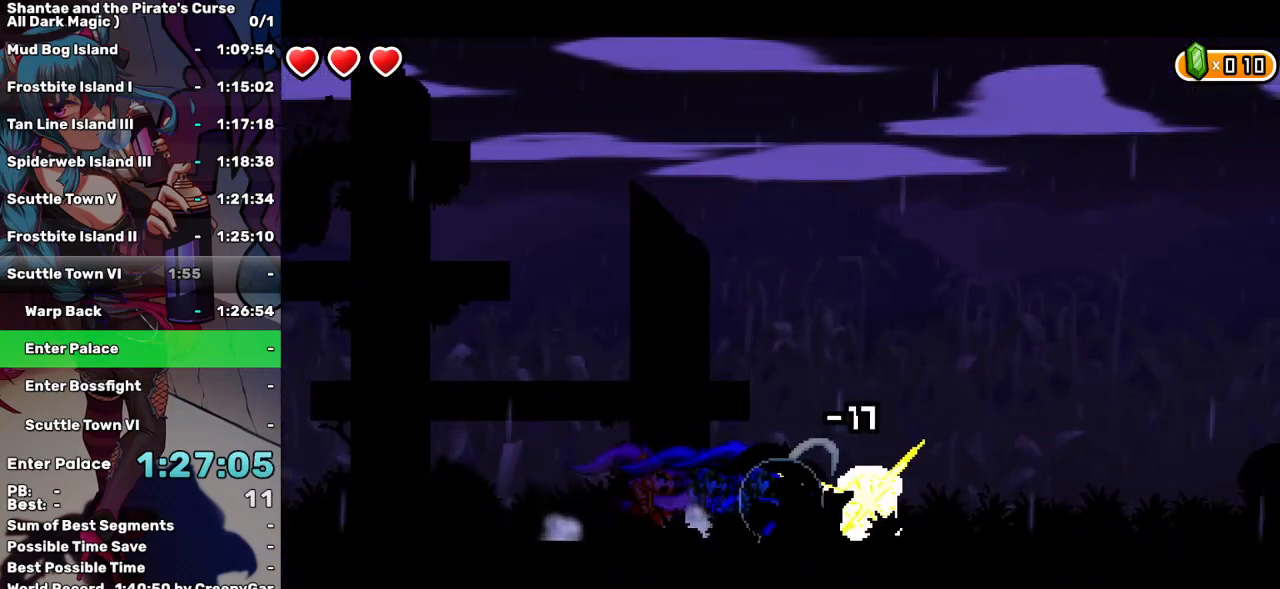
{"keys": ["right"], "events": []}
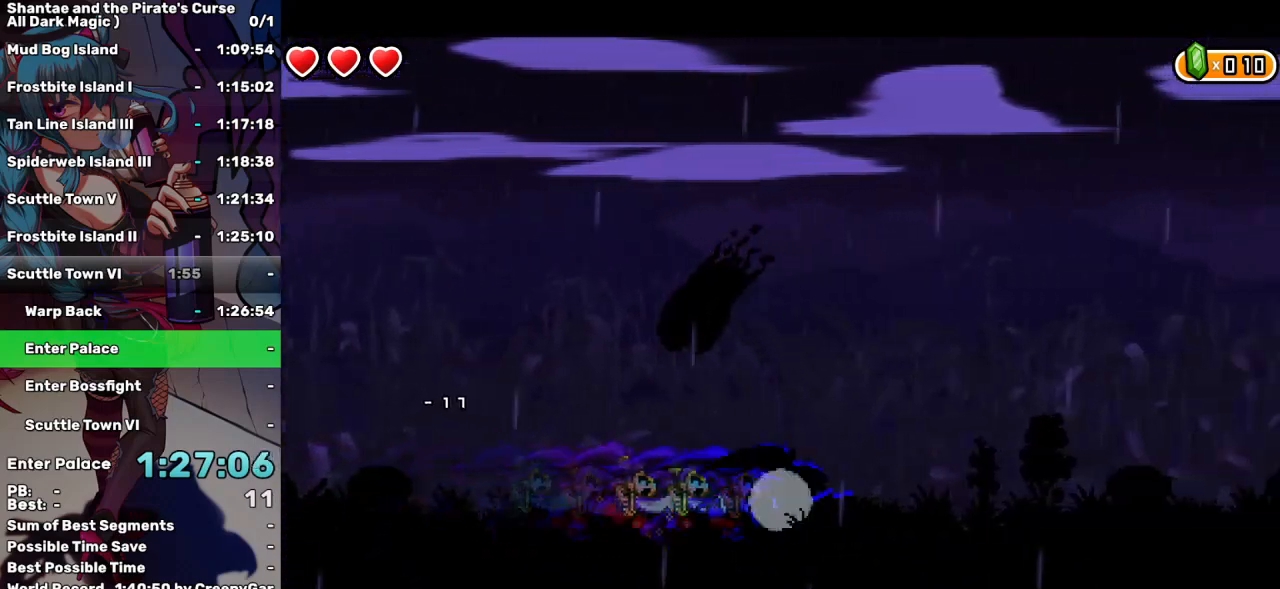
{"keys": ["right"], "events": []}
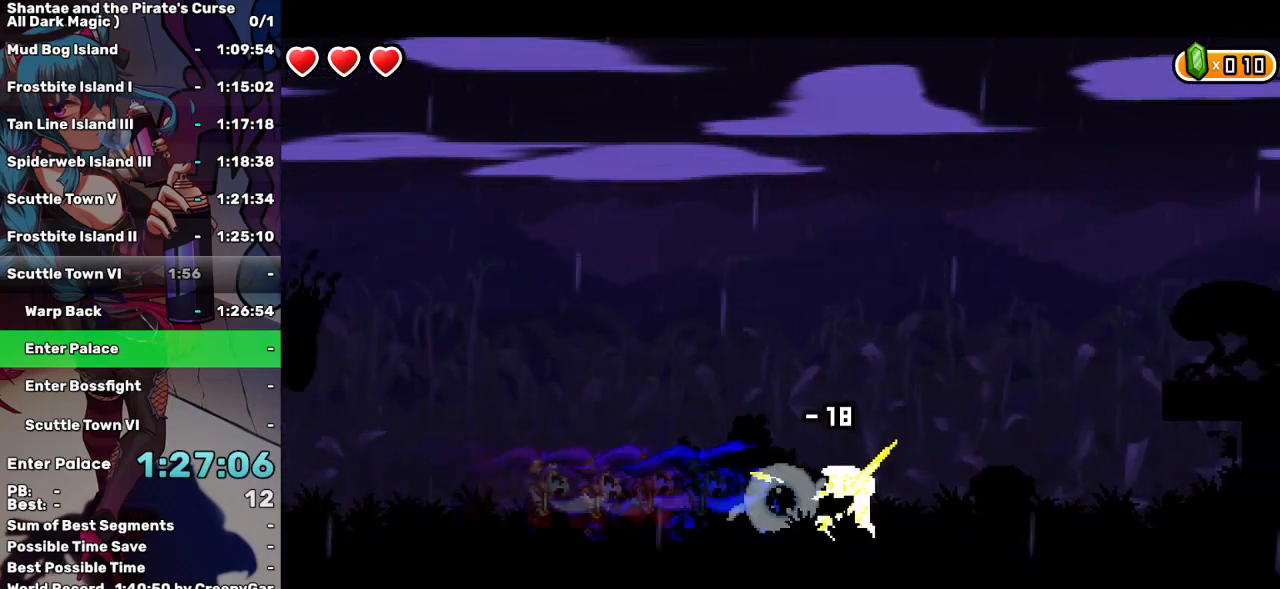
{"keys": ["right"], "events": []}
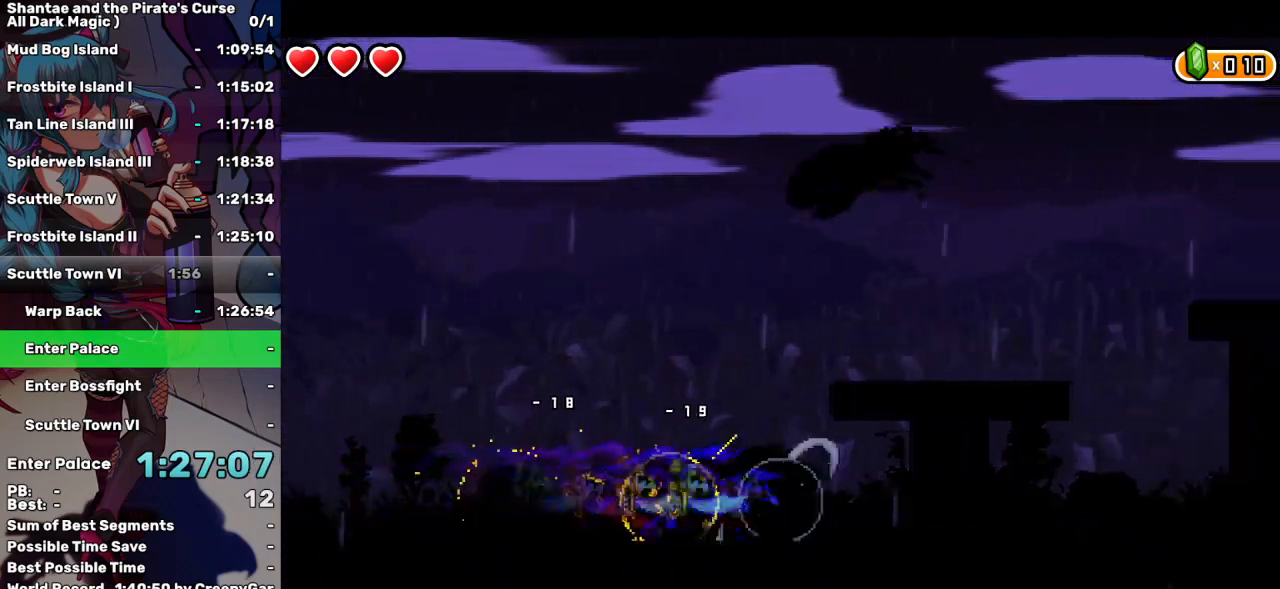
{"keys": ["right"], "events": []}
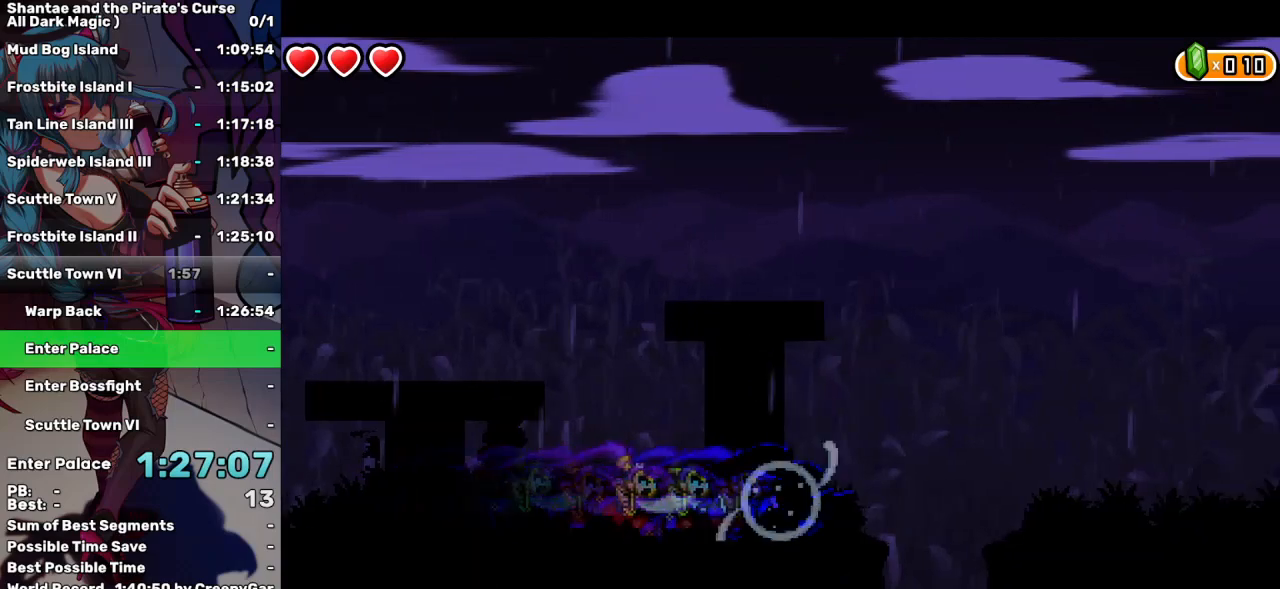
{"keys": ["right"], "events": [[67, "up", "down"], [150, "up", "up"]]}
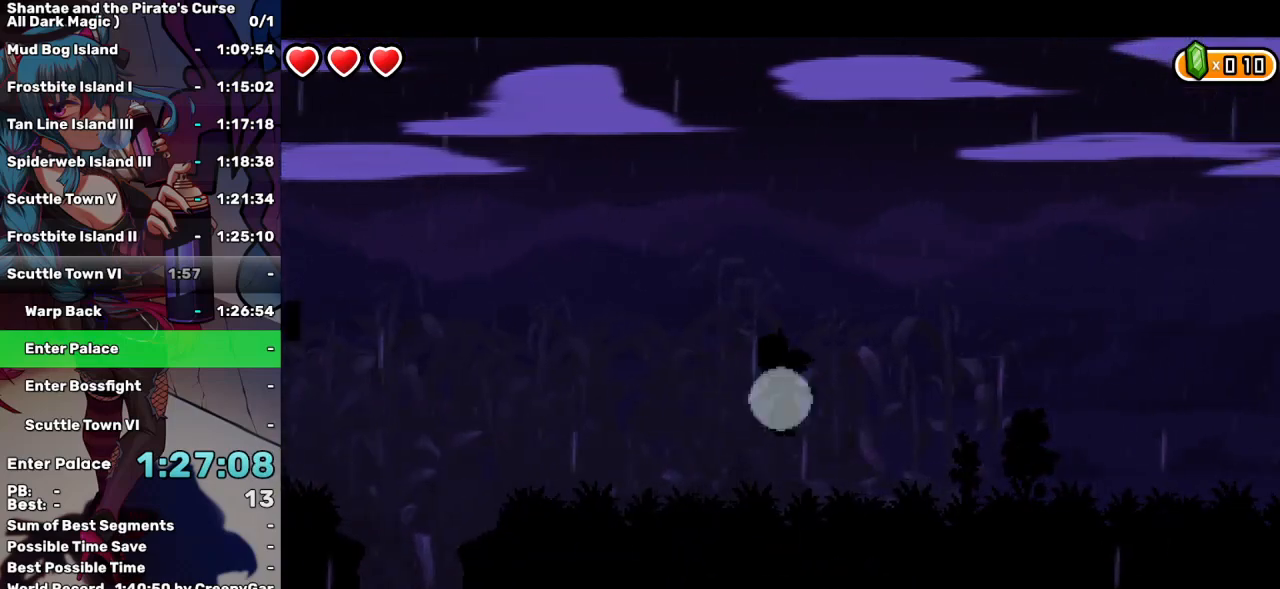
{"keys": ["right"], "events": []}
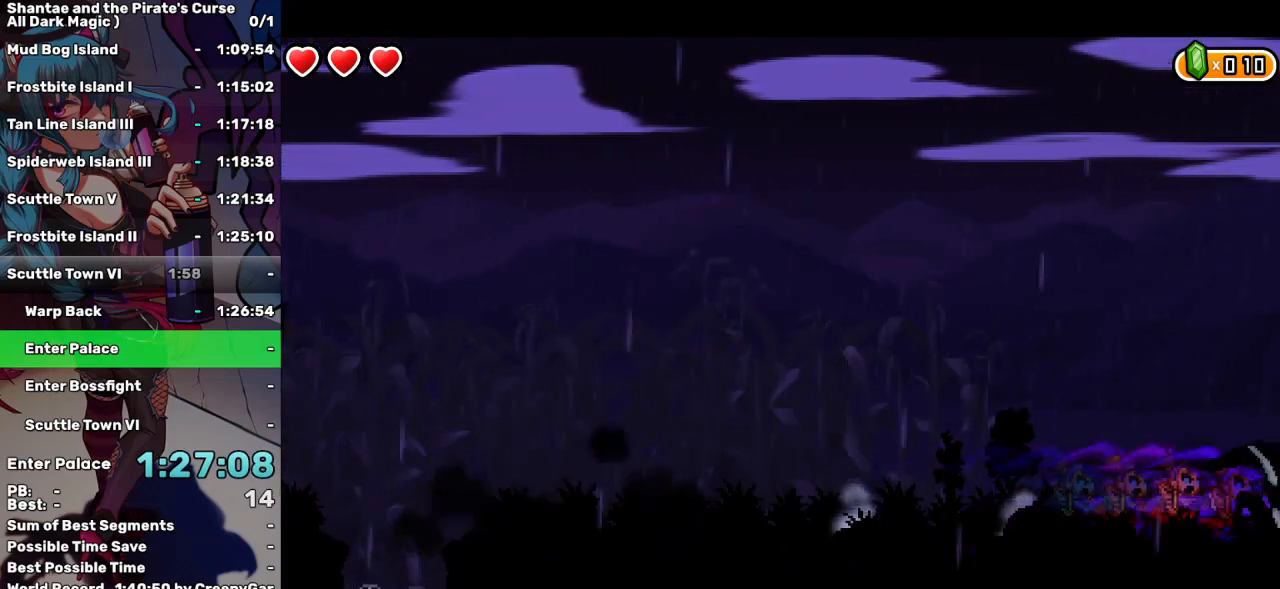
{"keys": ["right"], "events": []}
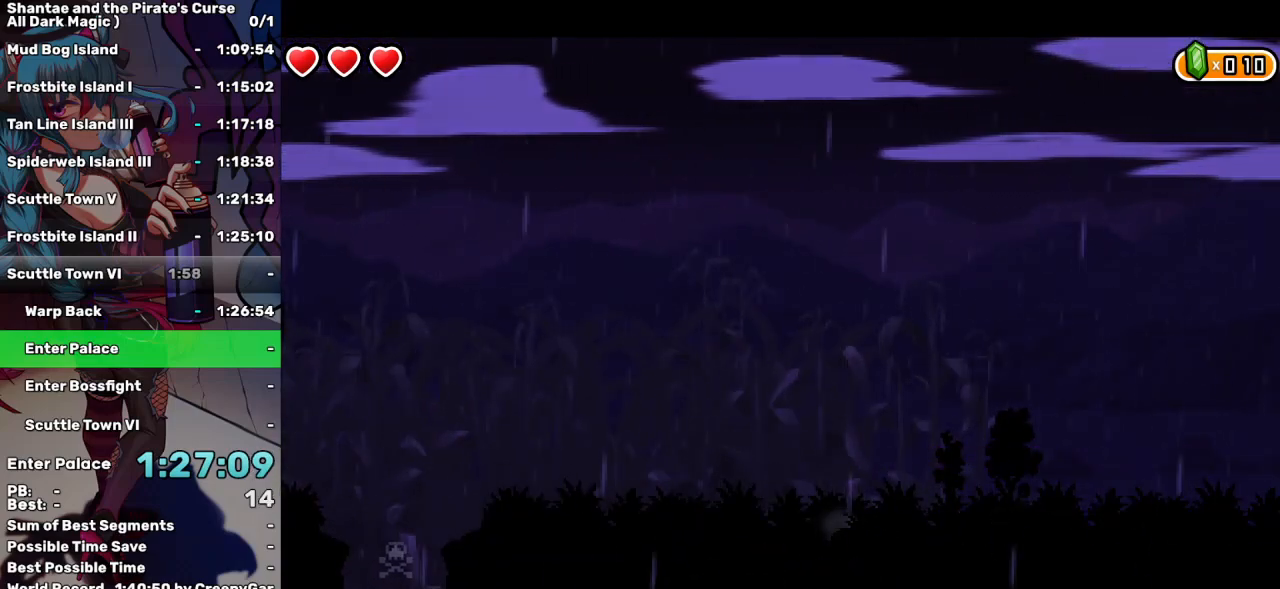
{"keys": ["right"], "events": []}
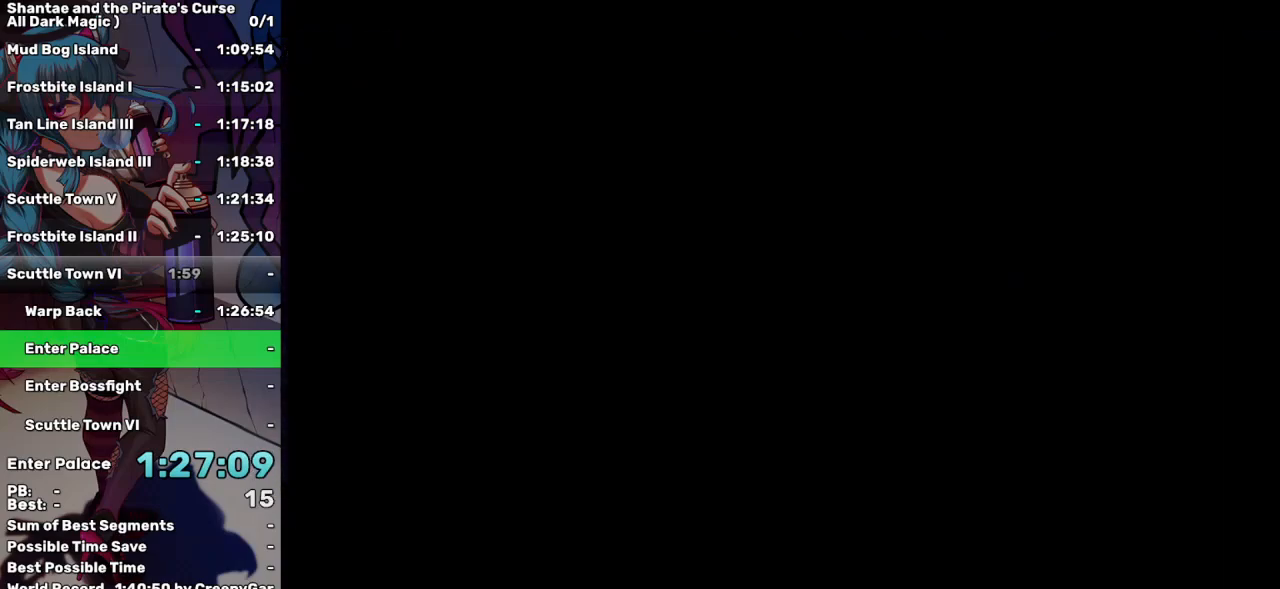
{"keys": ["right"], "events": []}